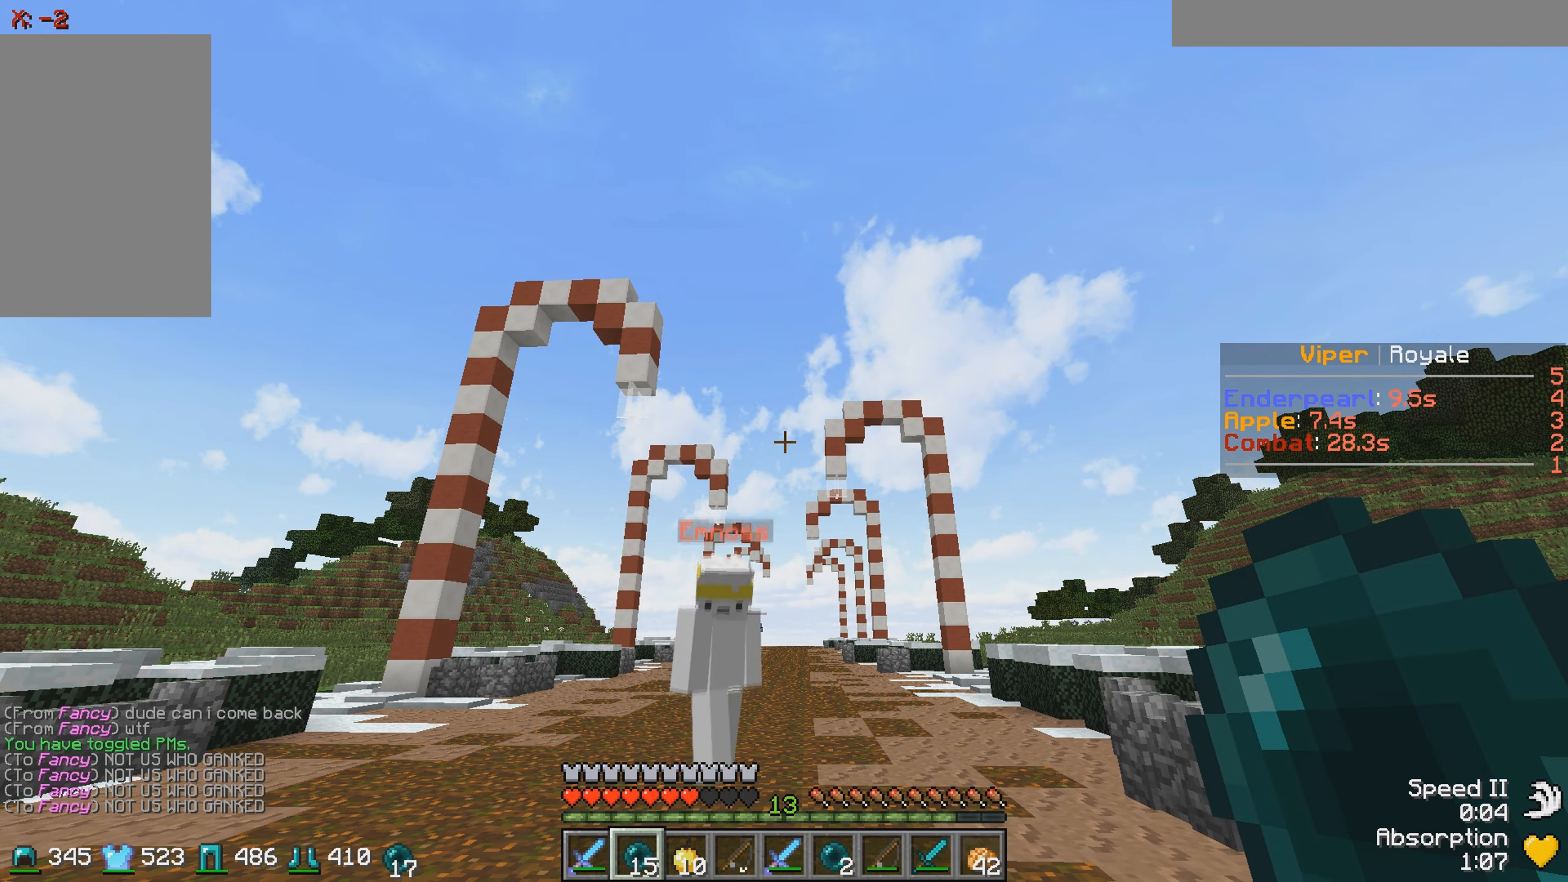
Gameplay with keyboard; each line is a JSON object with the keys held at the frame after it. "events" lists presses ("down") and releases ("up") of "a", "d", "s" and "w" between this image and that frame as [ms after this image, input, new state], when the widget could be followed in between. No other keys are recorded. Mouse input is not recorded.
{"keys": ["w"], "events": [[33, "w", "down"]]}
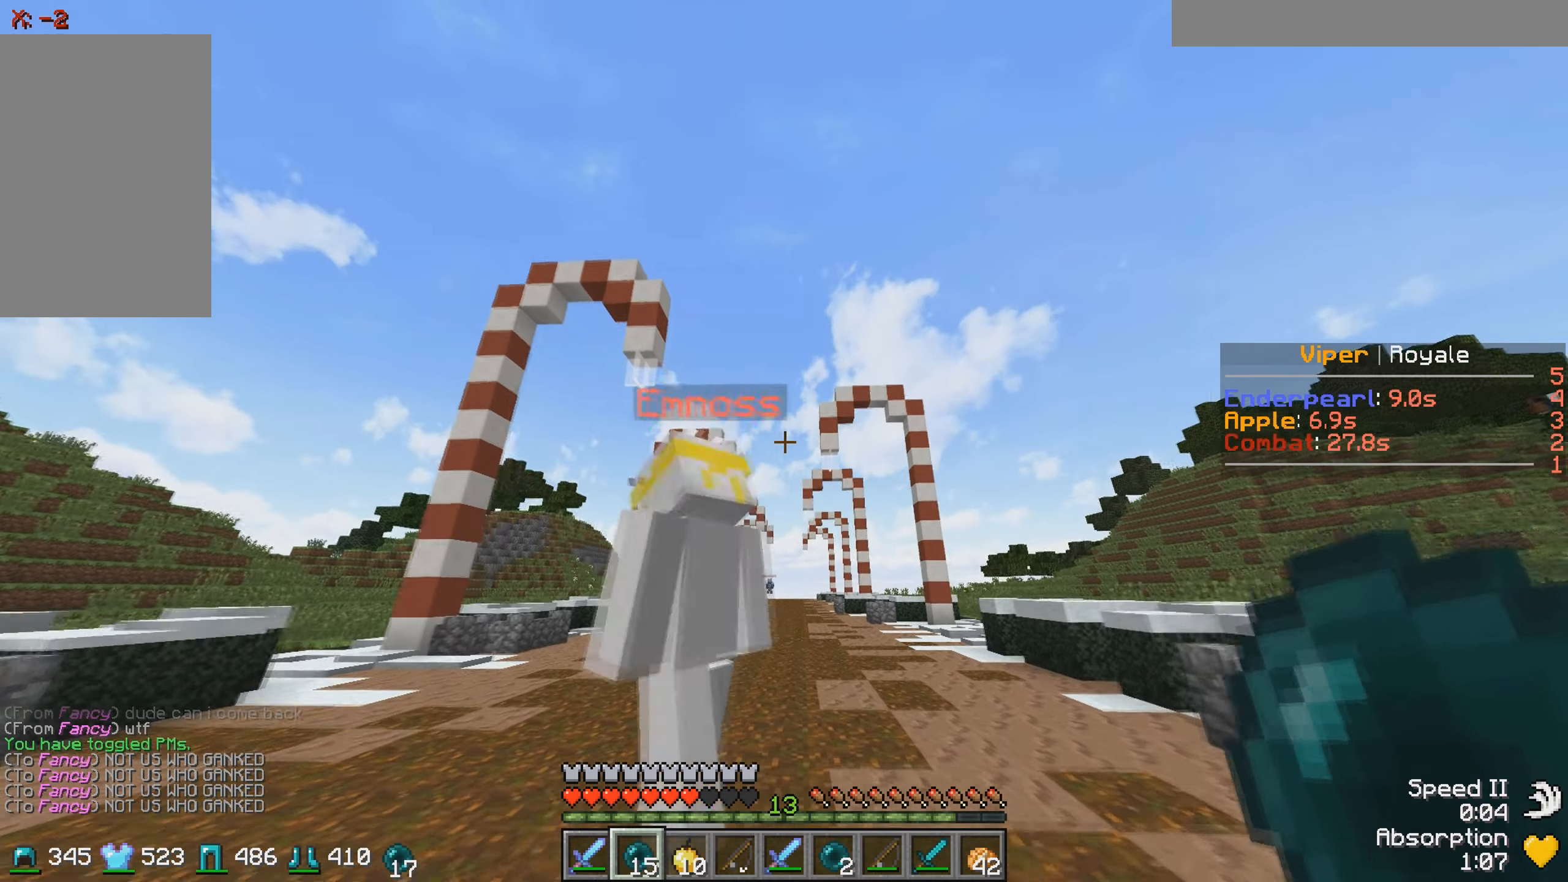
{"keys": ["w"], "events": []}
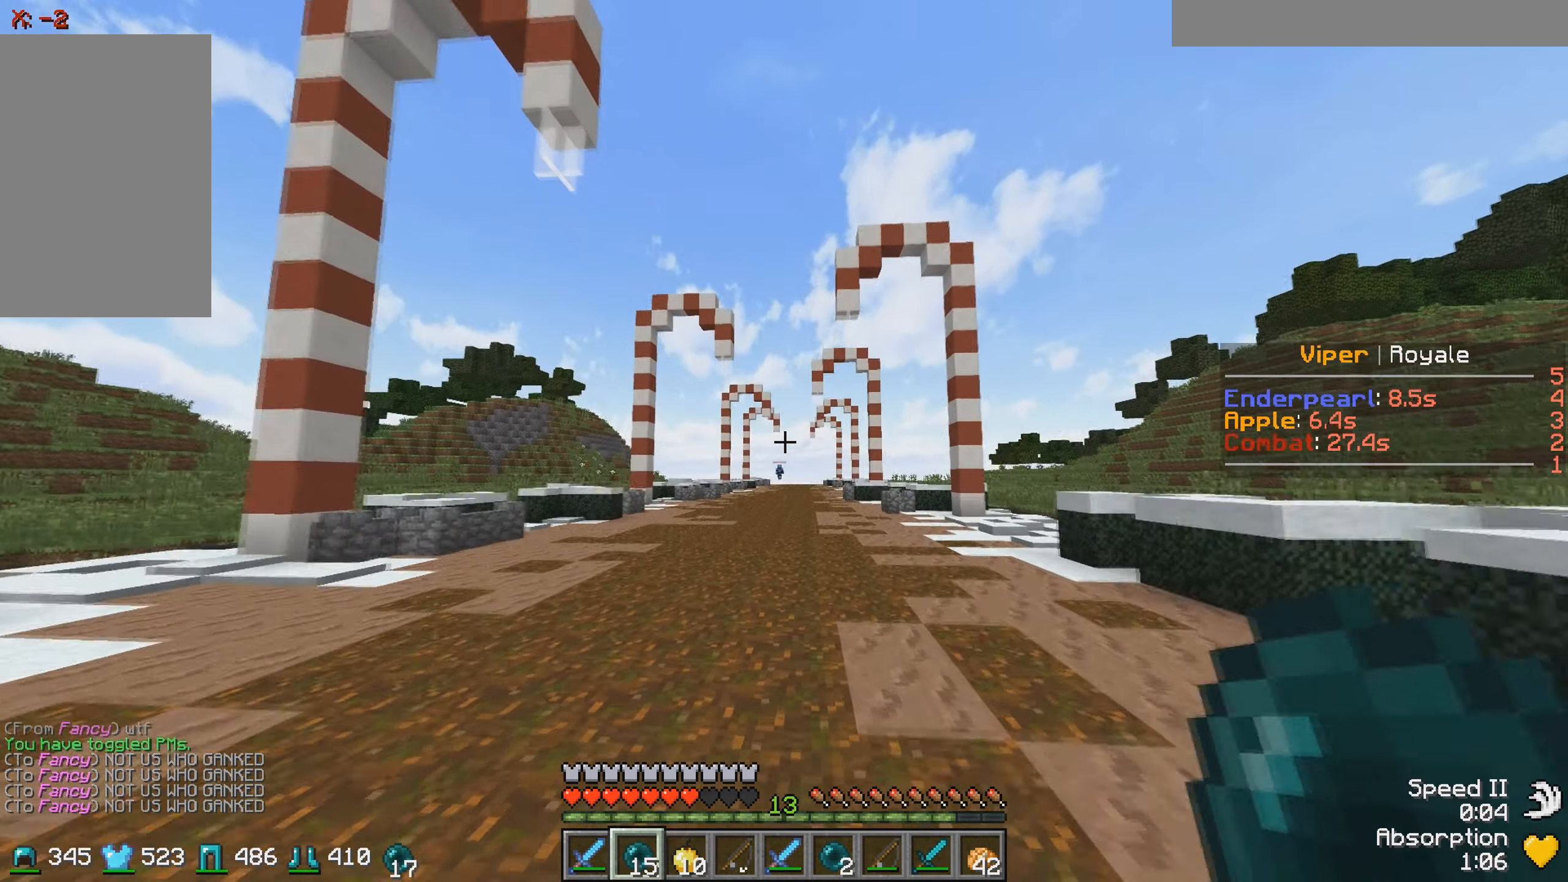
{"keys": ["w"], "events": []}
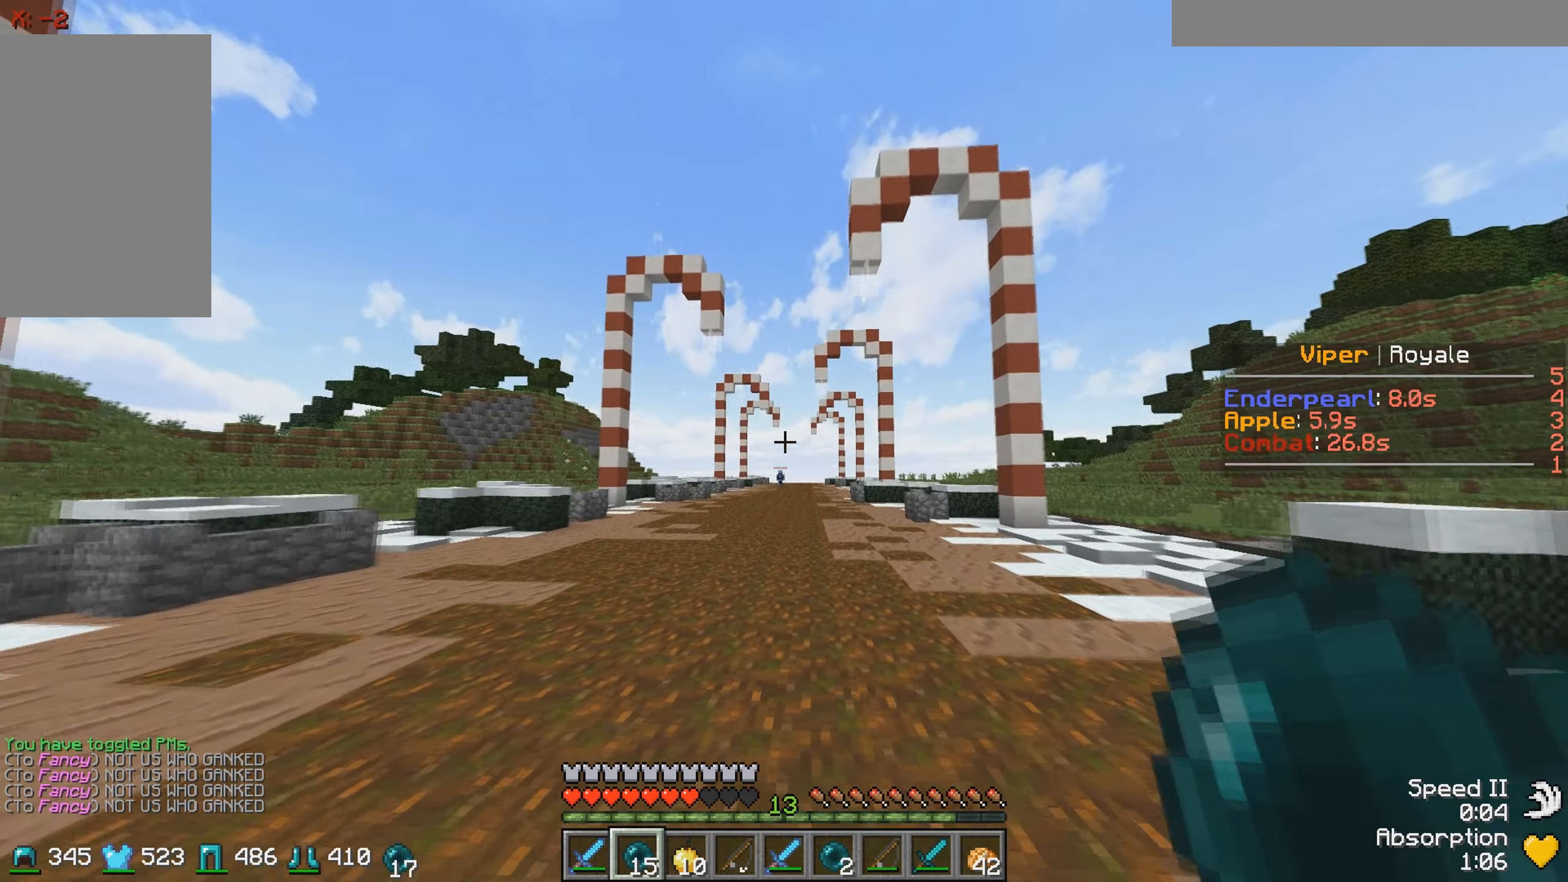
{"keys": ["w"], "events": []}
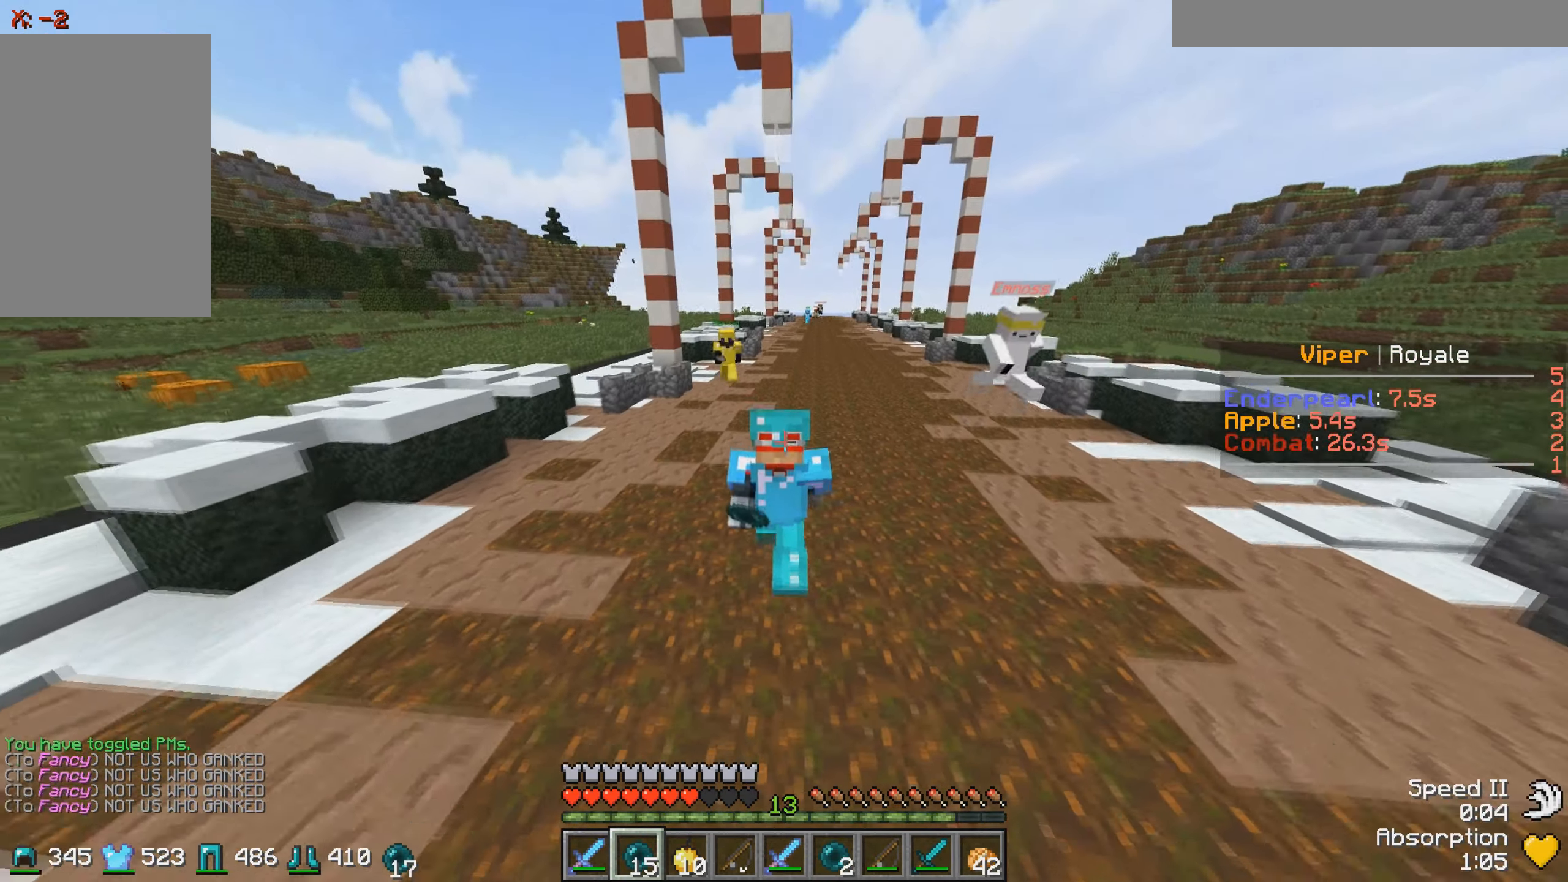
{"keys": ["w"], "events": []}